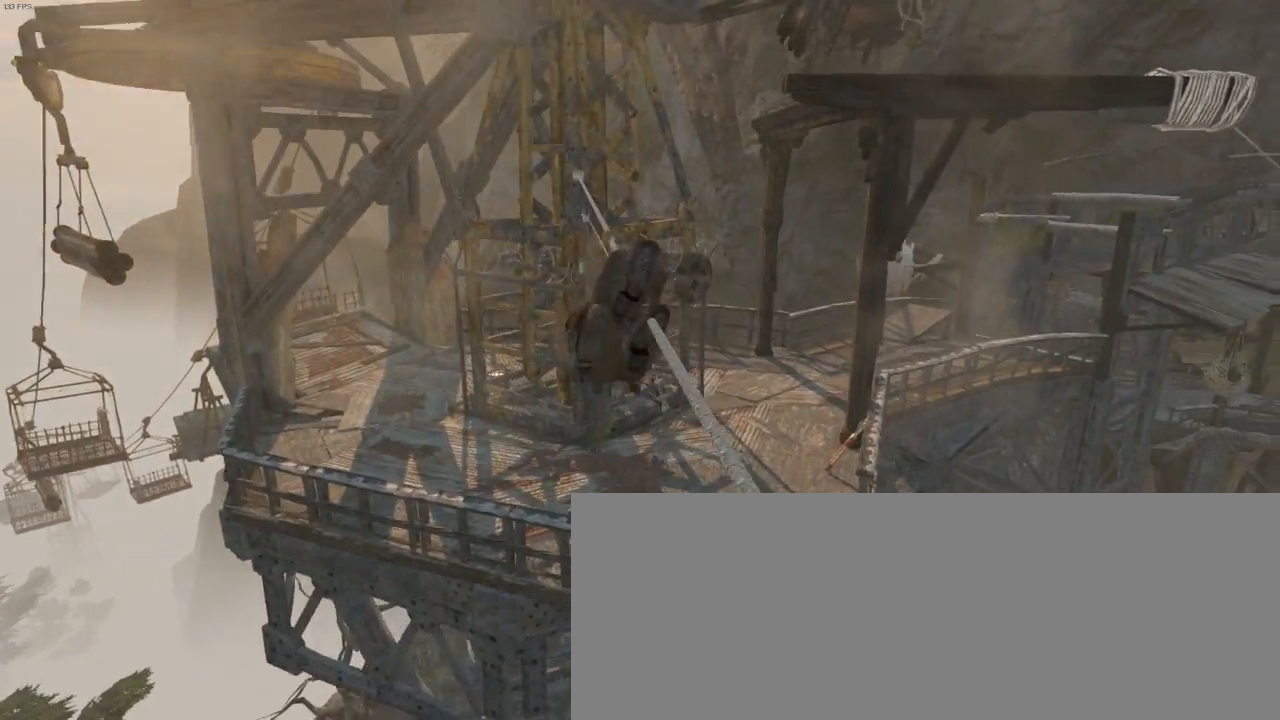
Gameplay with keyboard and mouse; each line is a JSON object with the keys and mouse buttons held at the frame after it. "events" lists presses ("down") and releases ("up") of "1", "2", "3", "4", "5", "6", "7", "a", "alt", "b", "c", "ctrl", "d", "e", "escape", "f", "g", "h", "q", "r", "s", "shift", "space", "t", "tilde", "v", "w", "x", "y", "z", "mouse_left", "mouse_middle", "mouse_right", "mouse_mb4", "mouse_mb5", "mouse_wheel_up" and "mouse_wheel_down" between this image and that frame as [ms after this image, input, new state], when the widget could be followed in between. "mouse_left", "mouse_middle", "mouse_right", "mouse_mb4", "mouse_mb5", "mouse_wheel_up", "mouse_wheel_down" = the "left", "middle", "right", "mb4", "mb5", "wheel_up", "wheel_down" buttons of the "mouse" list. No other keys are recorded. Not read: mouse_move.
{"keys": ["z"], "mouse": [], "events": []}
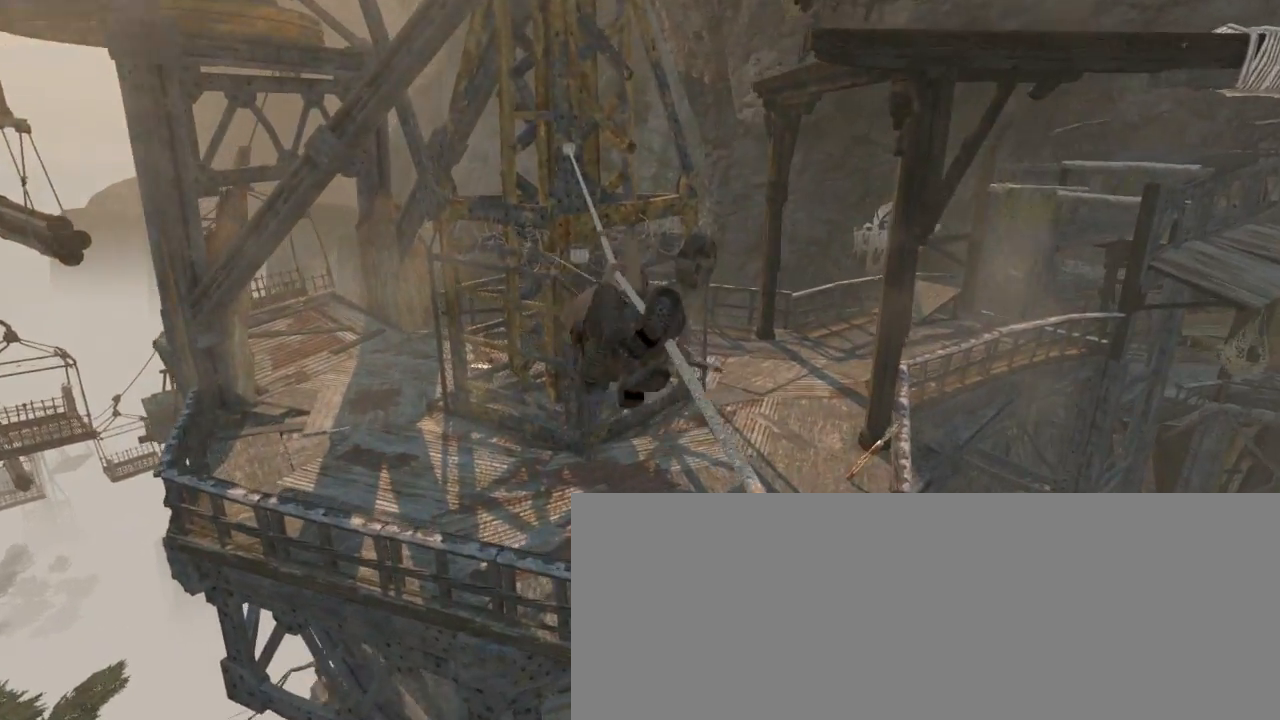
{"keys": ["z"], "mouse": [], "events": []}
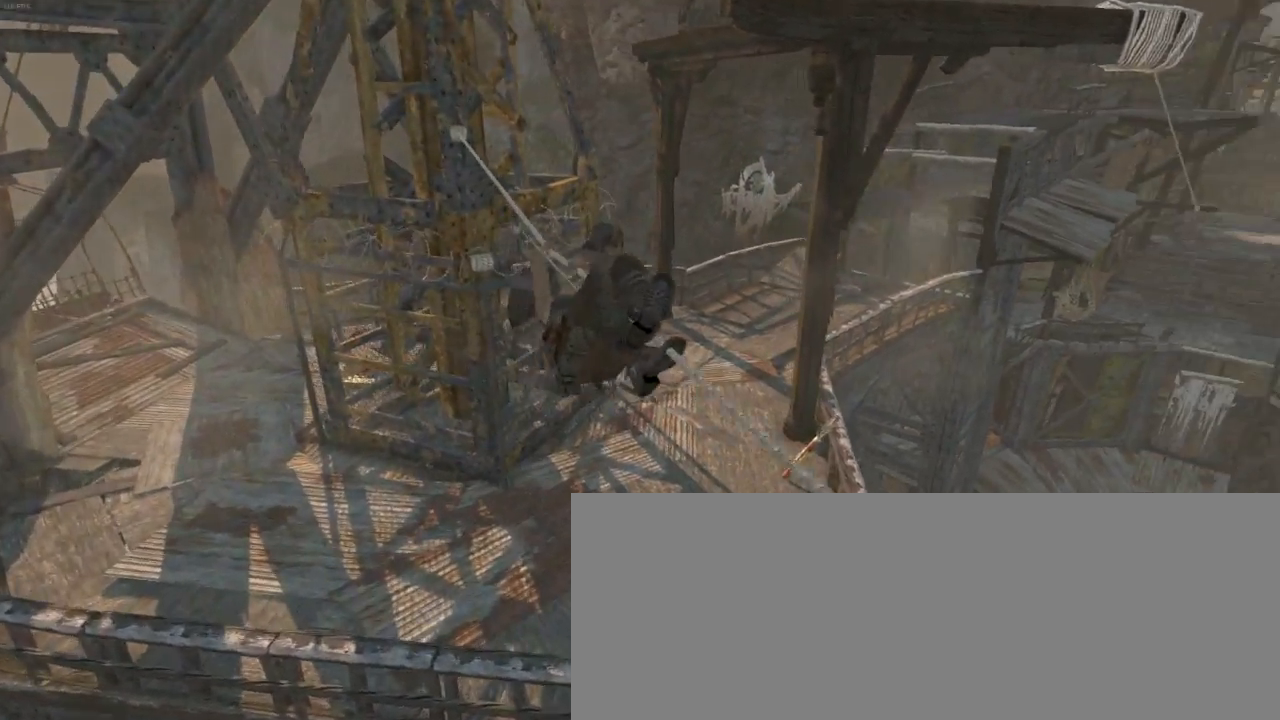
{"keys": ["z"], "mouse": [], "events": []}
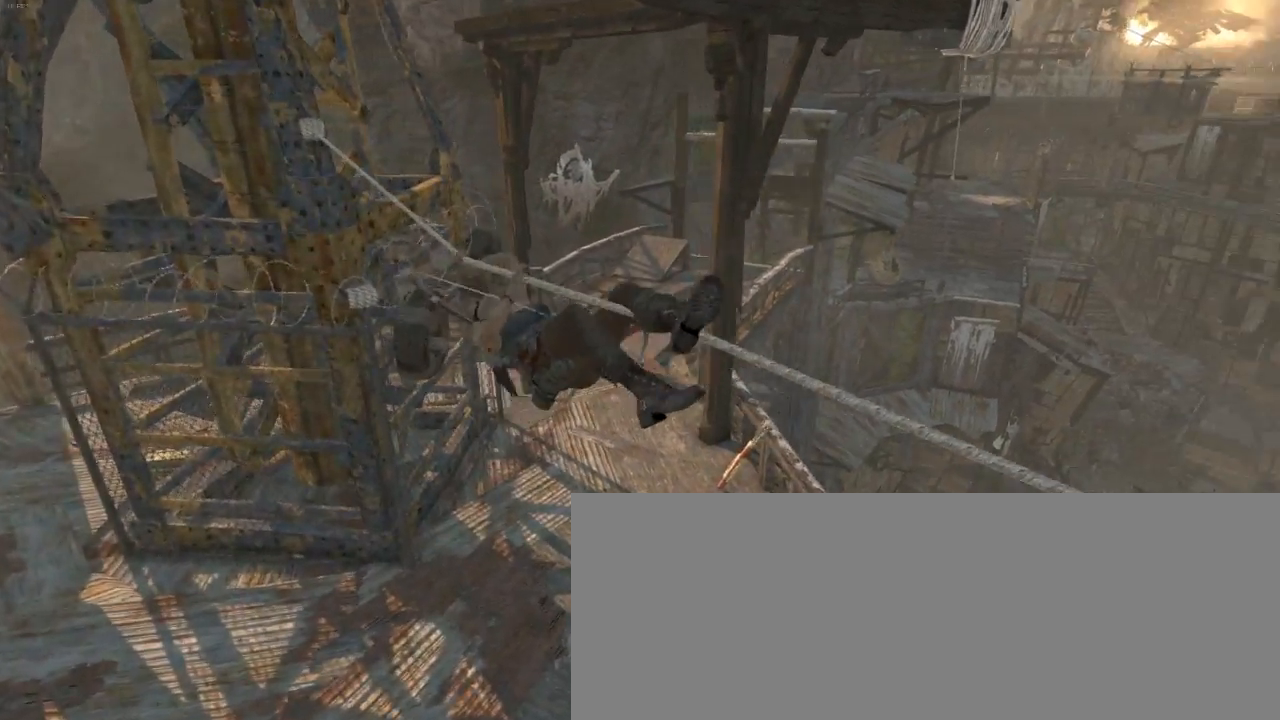
{"keys": ["z"], "mouse": [], "events": [[300, "shift", "down"], [434, "shift", "up"]]}
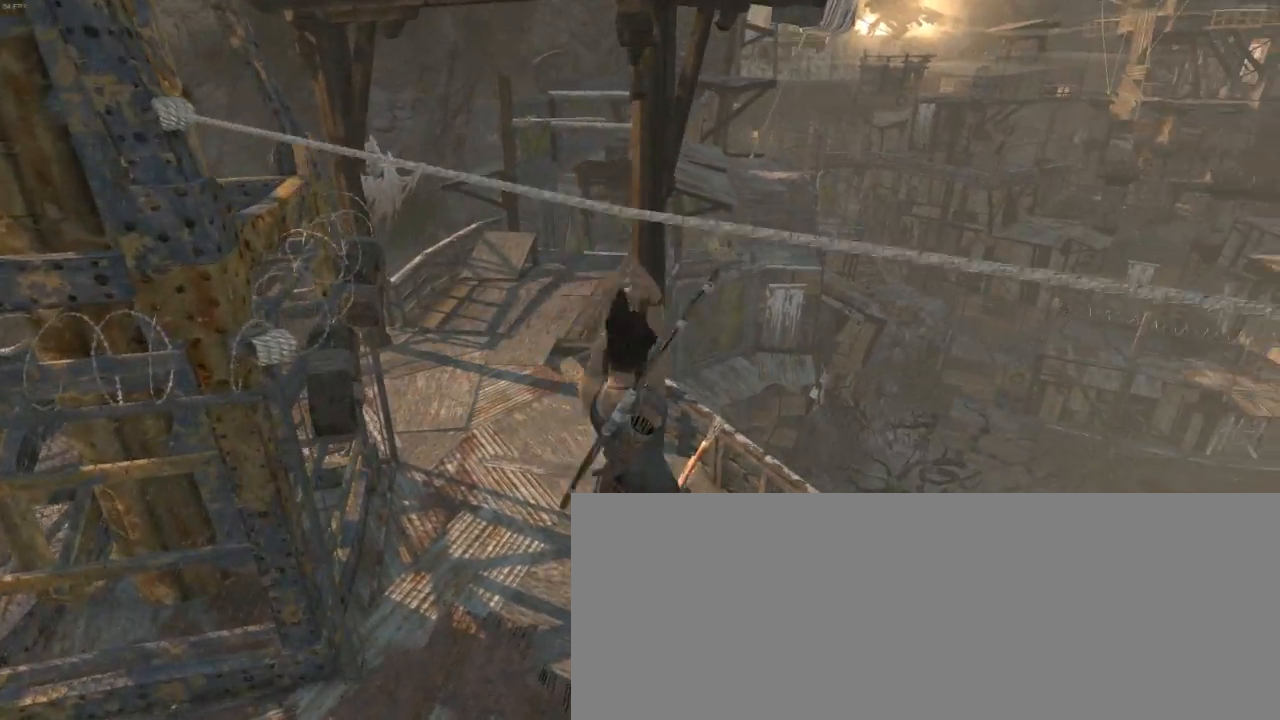
{"keys": ["d", "z"], "mouse": ["right"], "events": [[267, "mouse_right", "down"], [400, "d", "down"]]}
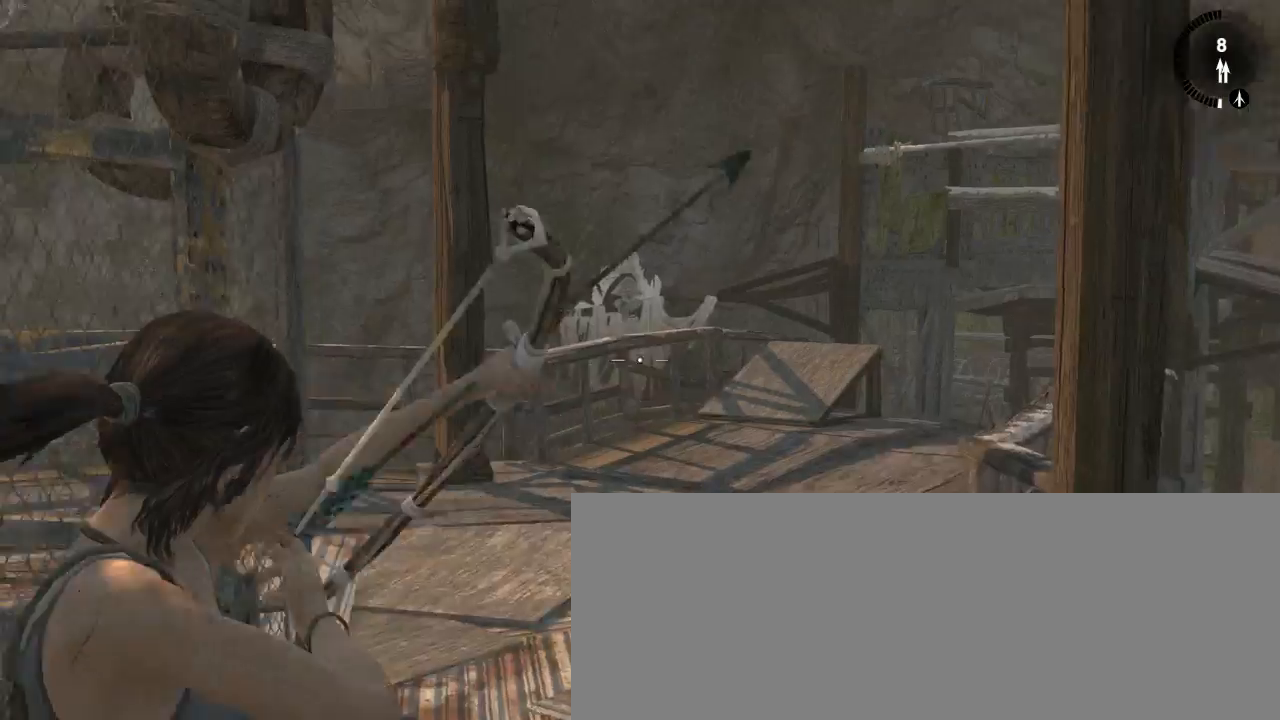
{"keys": ["1", "d", "z"], "mouse": ["left", "right"], "events": [[34, "mouse_left", "down"], [434, "1", "down"]]}
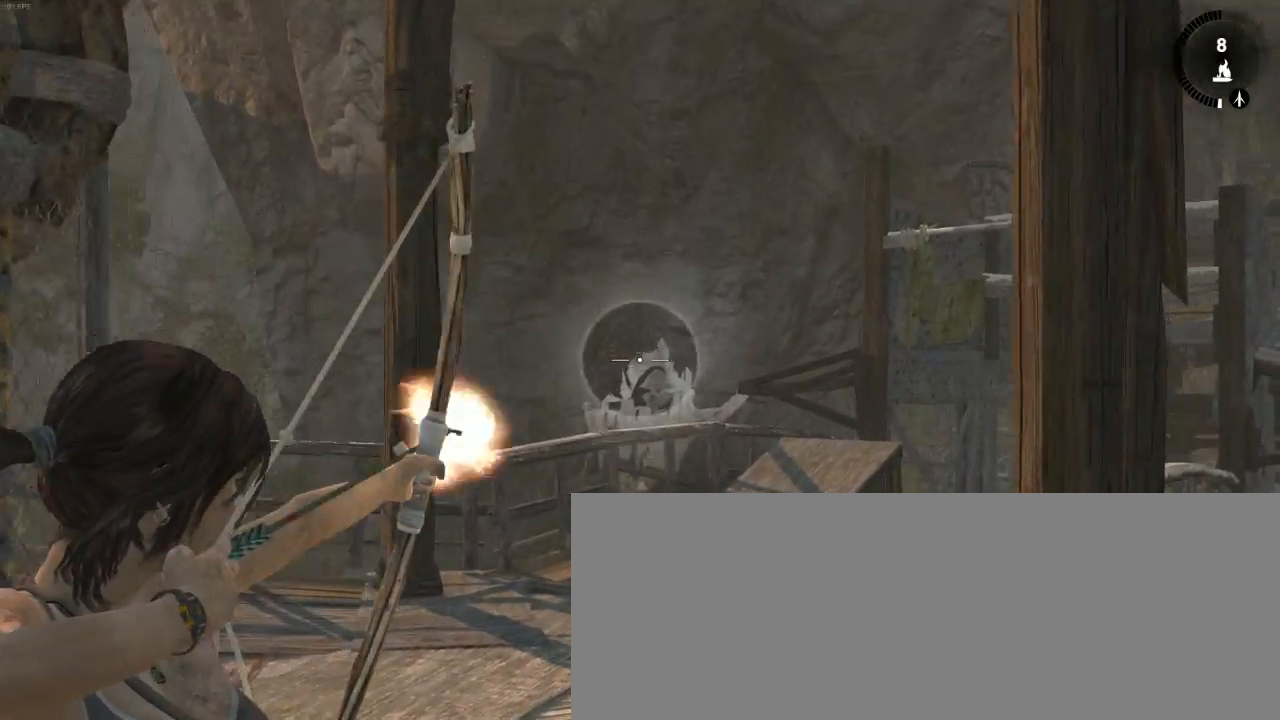
{"keys": [], "mouse": ["right"], "events": [[67, "1", "up"], [67, "d", "up"], [334, "z", "up"], [367, "mouse_left", "up"]]}
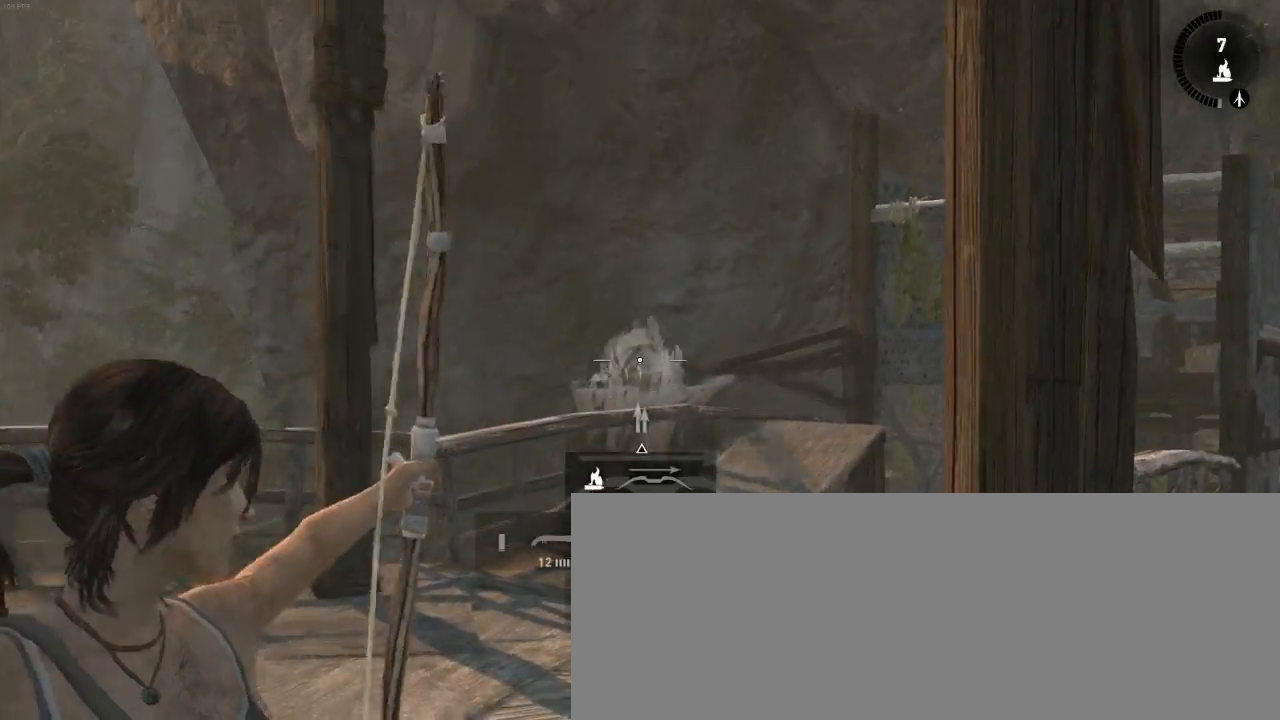
{"keys": ["z"], "mouse": [], "events": [[67, "d", "down"], [134, "mouse_right", "up"], [367, "d", "up"], [367, "z", "down"]]}
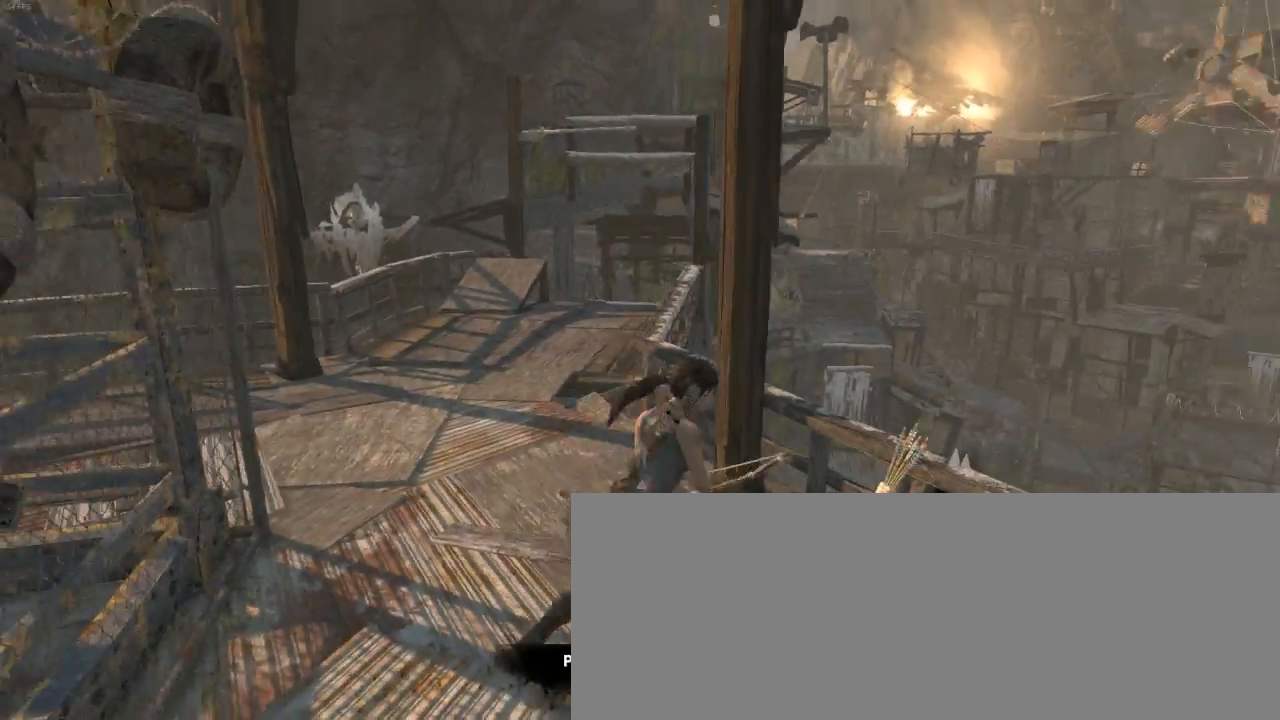
{"keys": ["z"], "mouse": [], "events": [[34, "e", "down"], [134, "e", "up"], [267, "e", "down"], [267, "z", "up"], [334, "e", "up"], [334, "z", "down"], [367, "z", "up"], [467, "z", "down"]]}
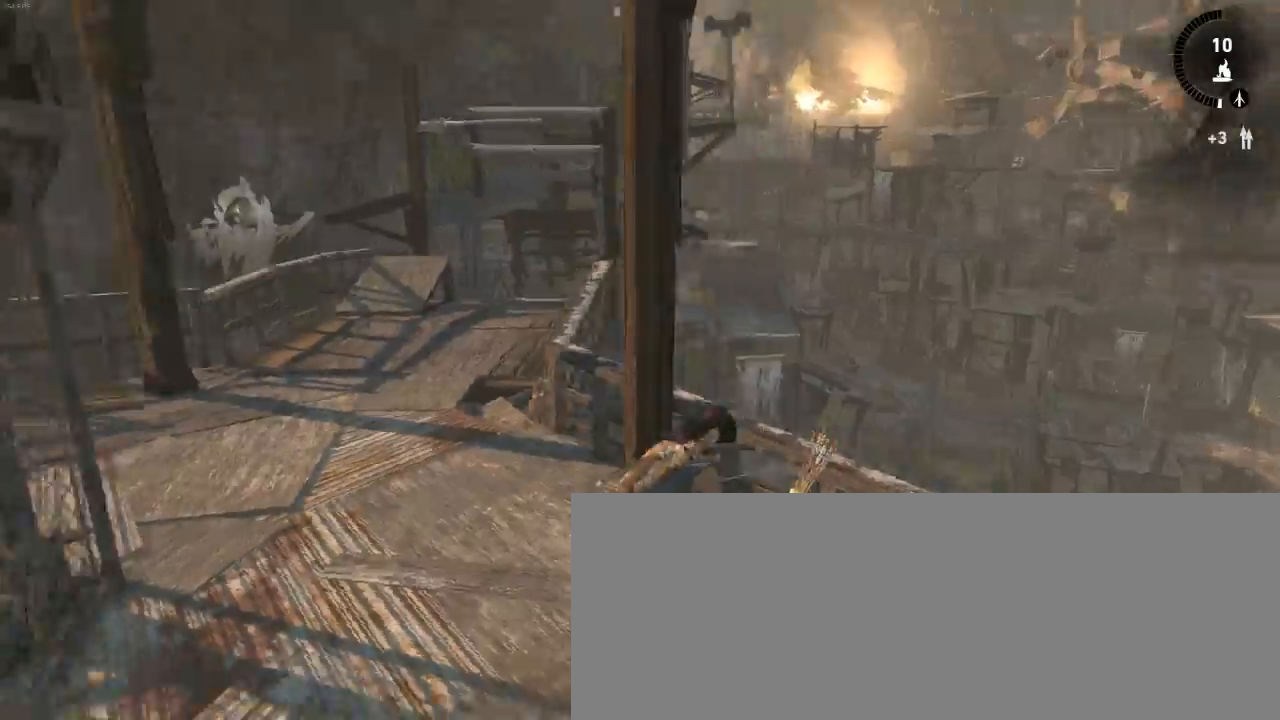
{"keys": ["z"], "mouse": [], "events": []}
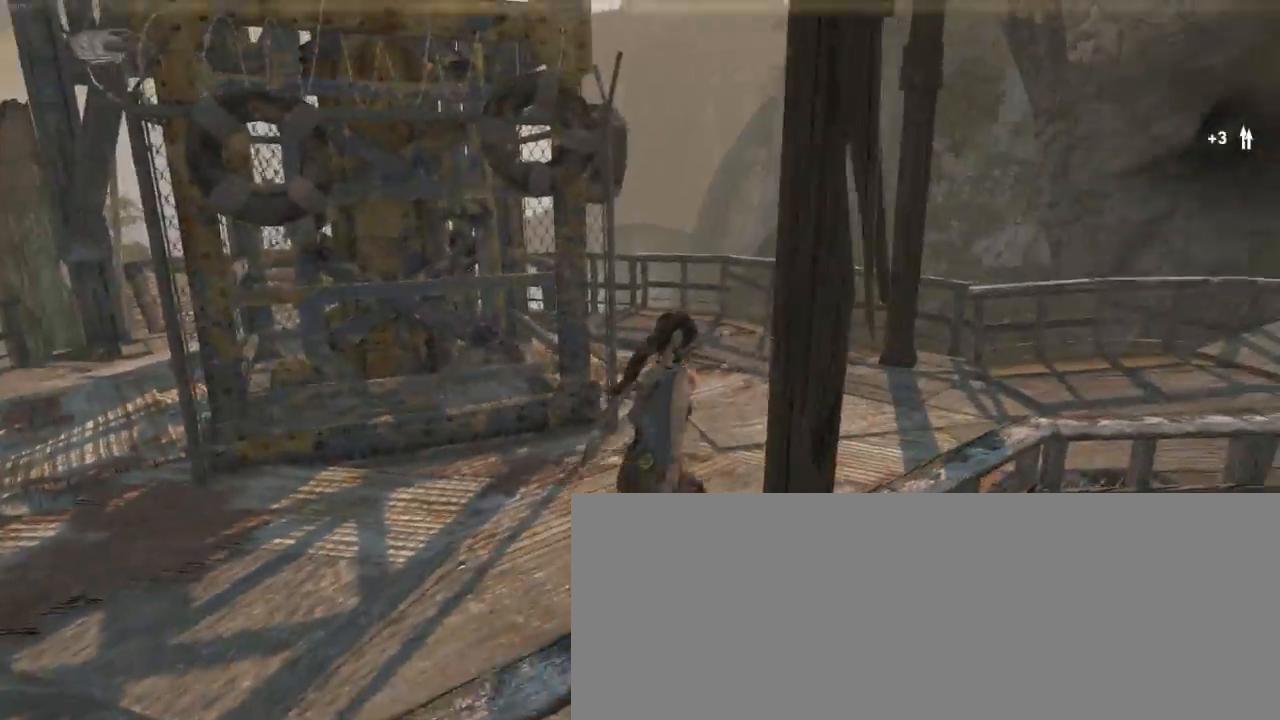
{"keys": ["z"], "mouse": [], "events": [[67, "shift", "down"], [167, "shift", "up"], [334, "shift", "down"], [434, "shift", "up"]]}
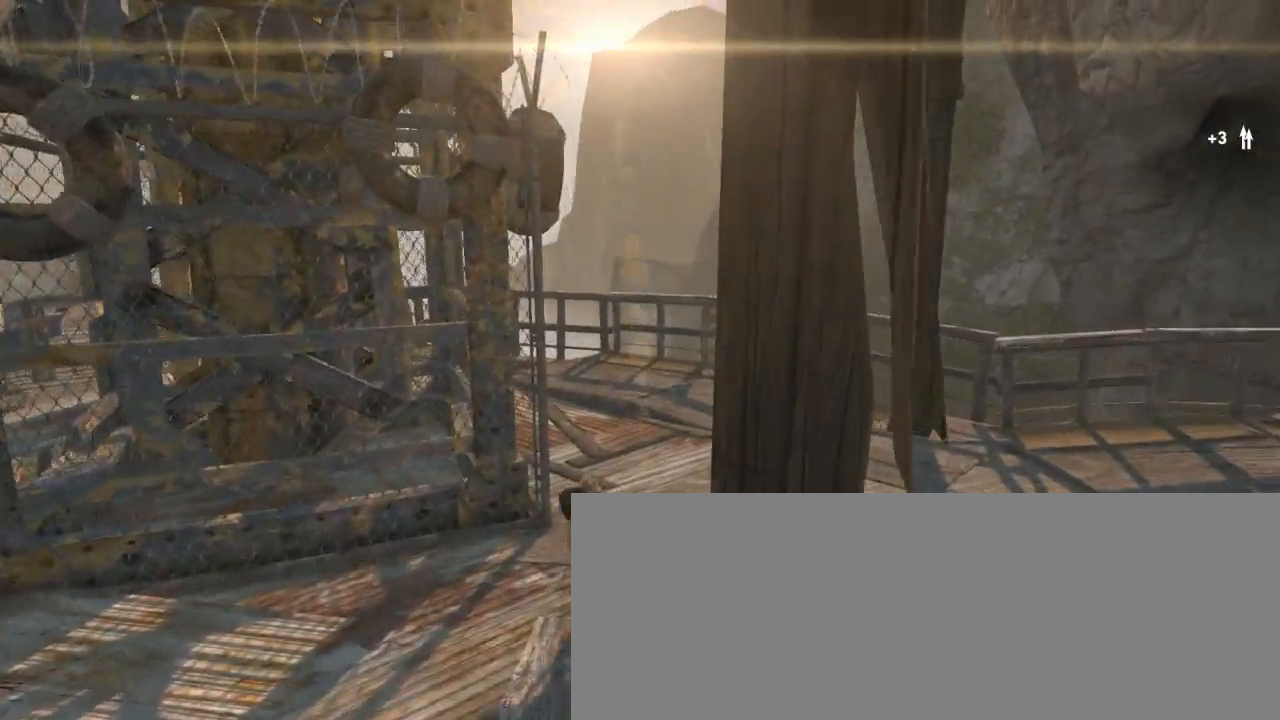
{"keys": ["d", "z"], "mouse": [], "events": [[34, "d", "down"], [67, "shift", "down"], [134, "d", "up"], [167, "shift", "up"], [434, "d", "down"]]}
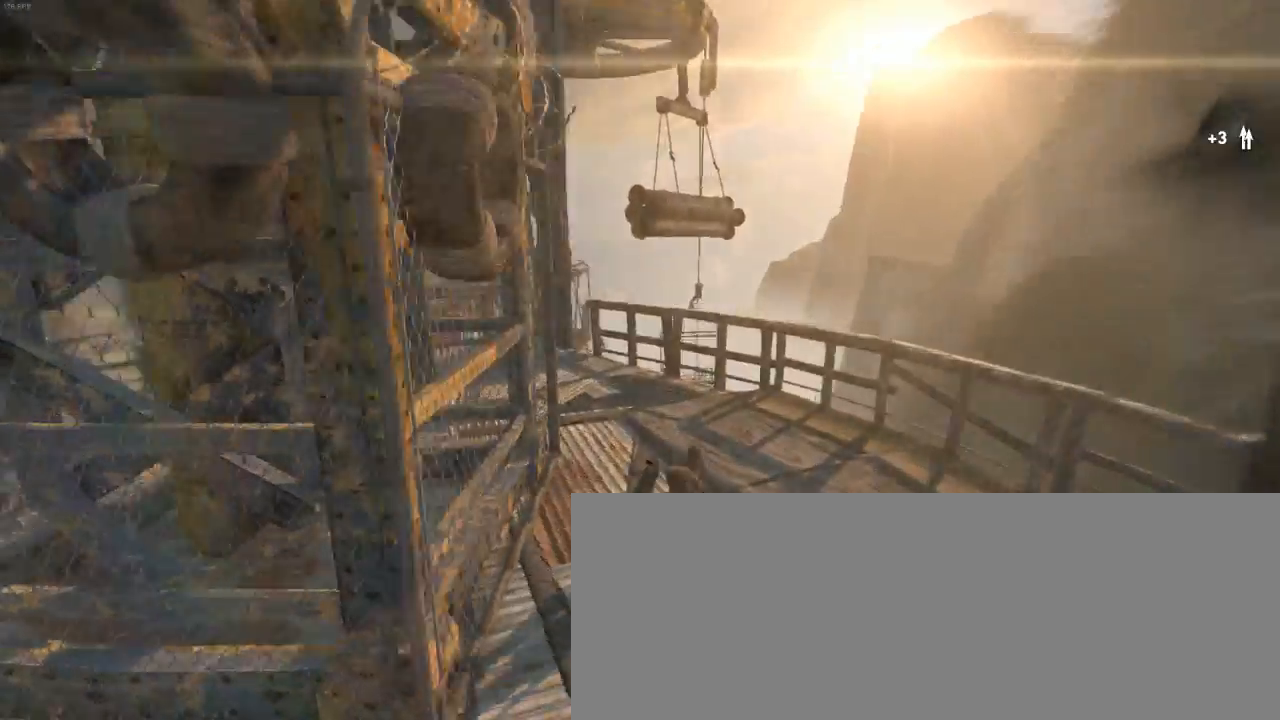
{"keys": ["z"], "mouse": [], "events": [[100, "d", "up"]]}
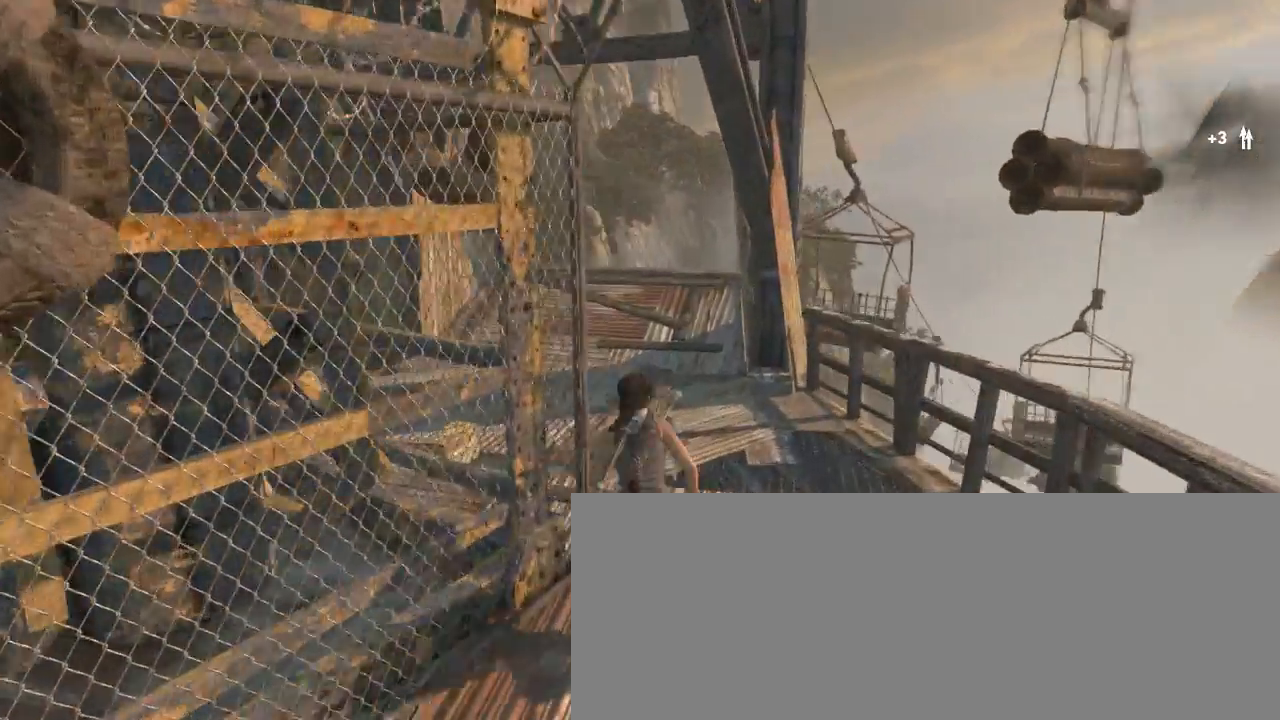
{"keys": ["e", "z"], "mouse": [], "events": [[500, "e", "down"]]}
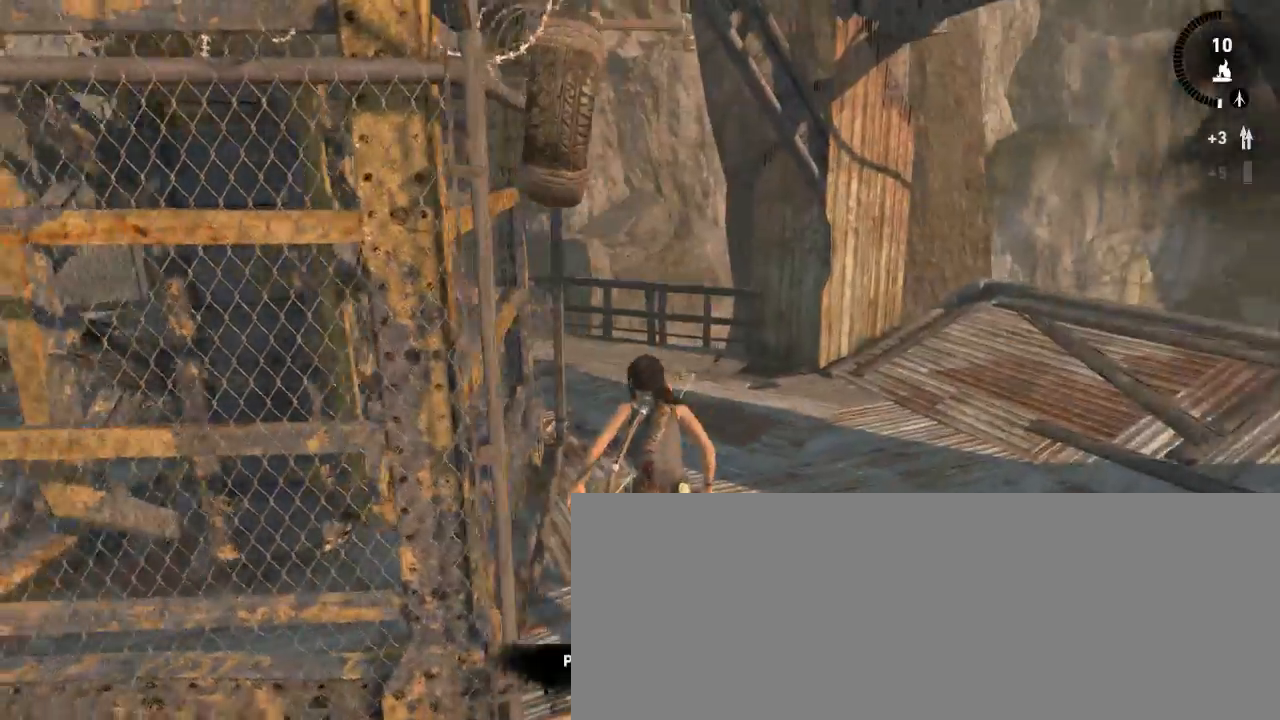
{"keys": ["z"], "mouse": ["right"], "events": [[67, "e", "up"], [167, "e", "down"], [267, "e", "up"], [300, "mouse_right", "down"]]}
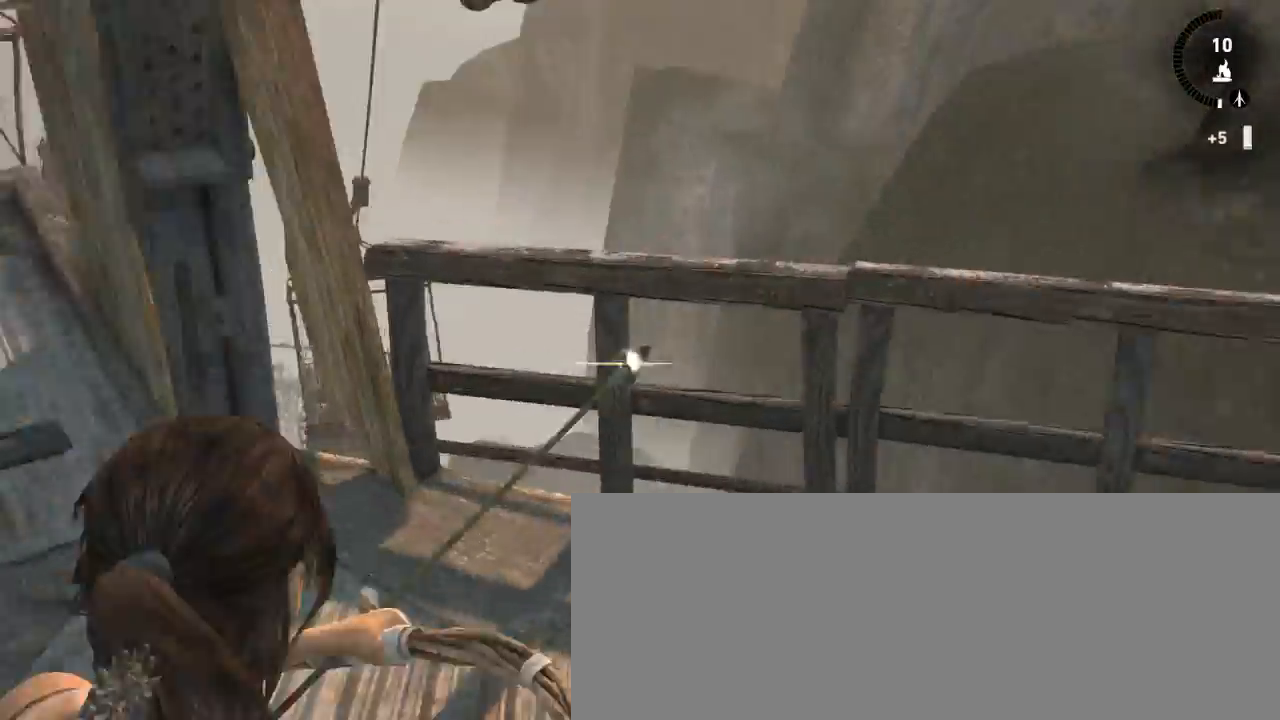
{"keys": ["s"], "mouse": ["middle", "right"], "events": [[34, "q", "down"], [34, "z", "up"], [134, "mouse_middle", "down"], [334, "s", "down"], [500, "q", "up"]]}
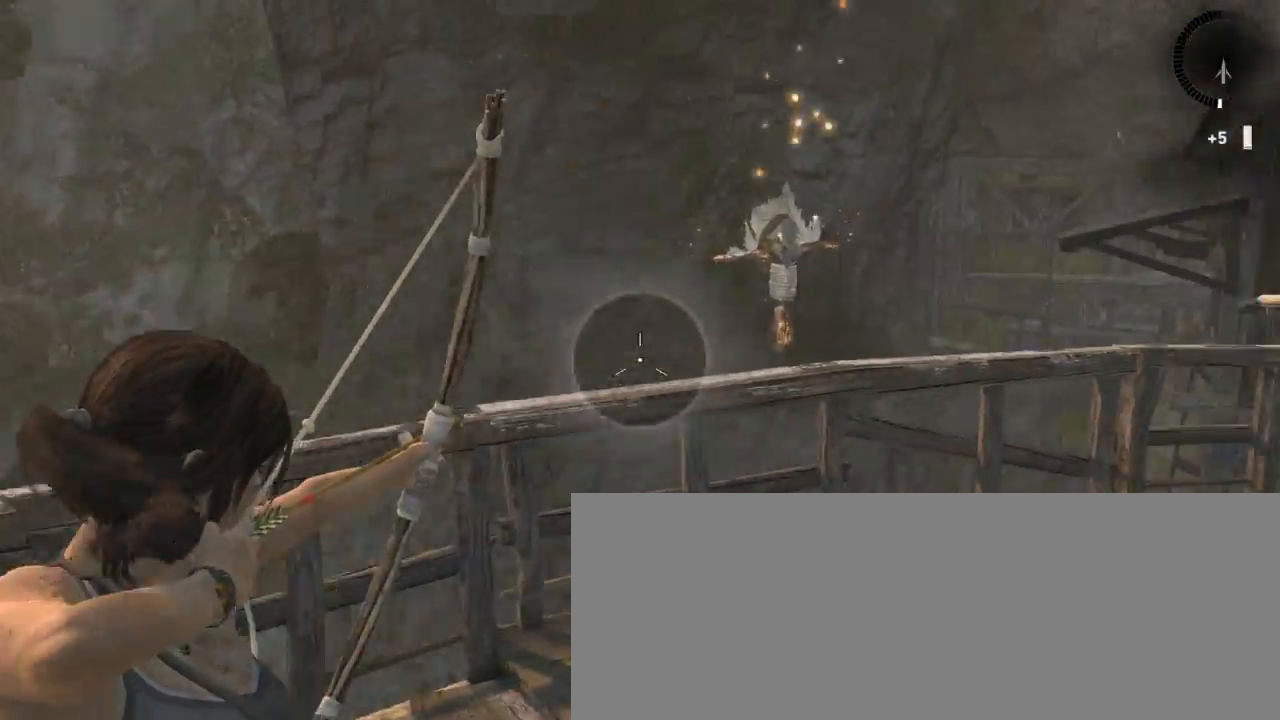
{"keys": ["q", "s"], "mouse": ["middle", "right"], "events": [[34, "s", "up"], [300, "s", "down"], [367, "q", "down"]]}
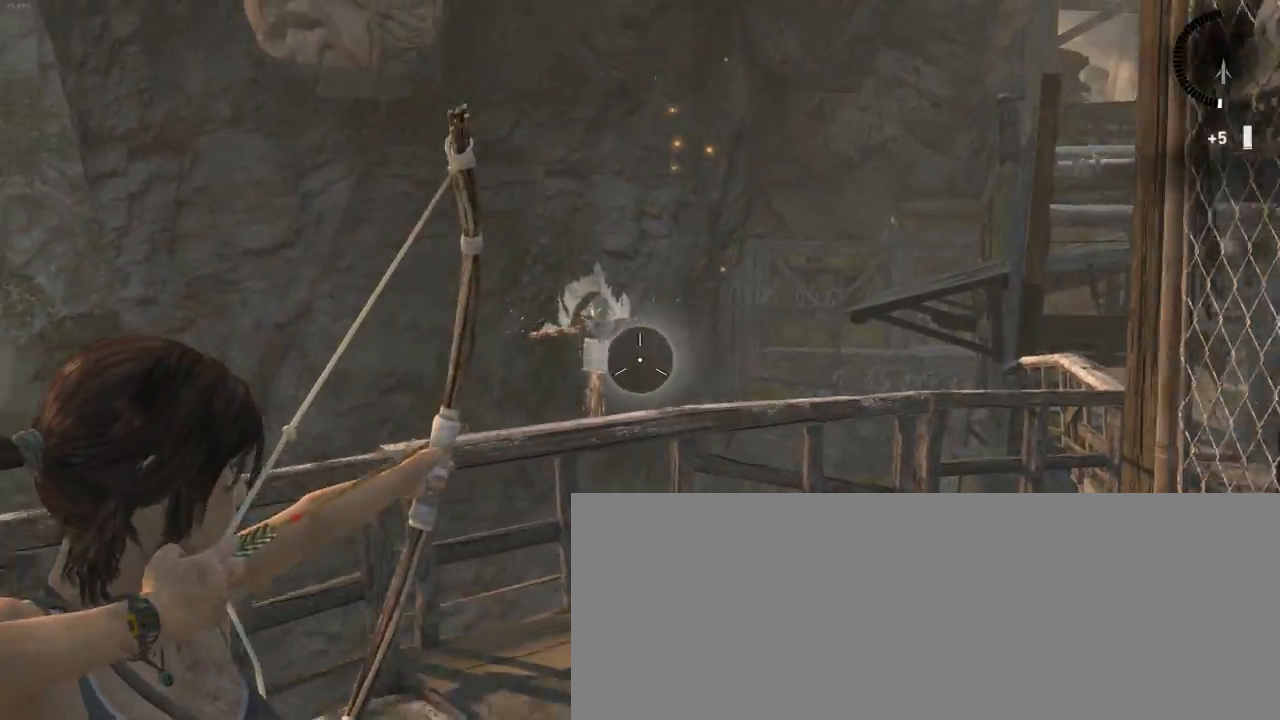
{"keys": [], "mouse": ["middle", "right"], "events": [[67, "s", "up"], [267, "s", "down"], [467, "q", "up"], [500, "s", "up"]]}
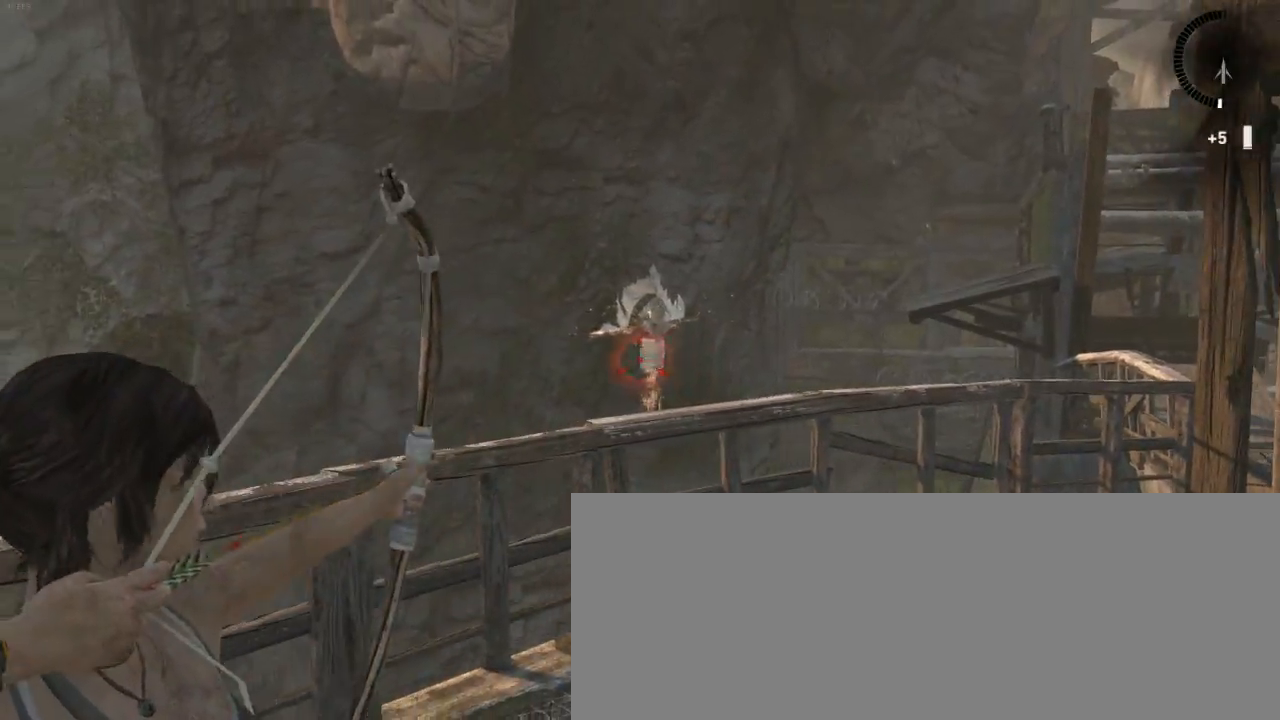
{"keys": [], "mouse": ["right"], "events": [[434, "mouse_middle", "up"]]}
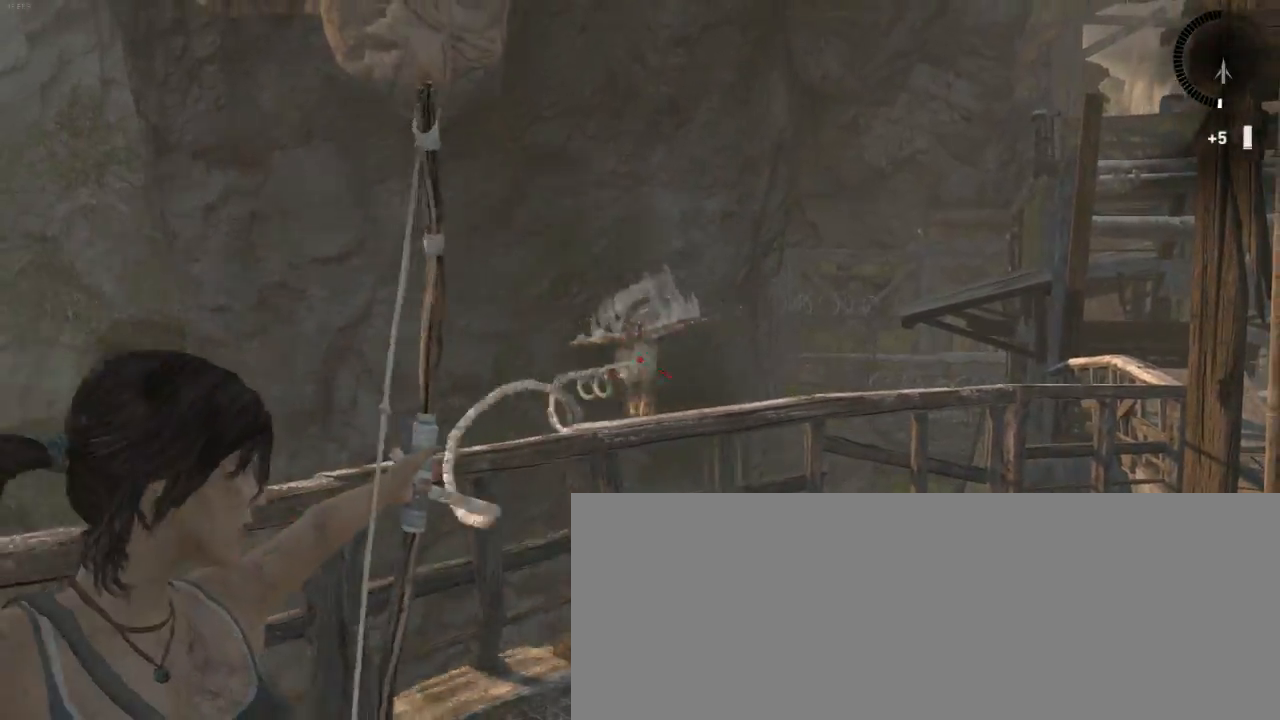
{"keys": [], "mouse": [], "events": [[167, "mouse_right", "up"]]}
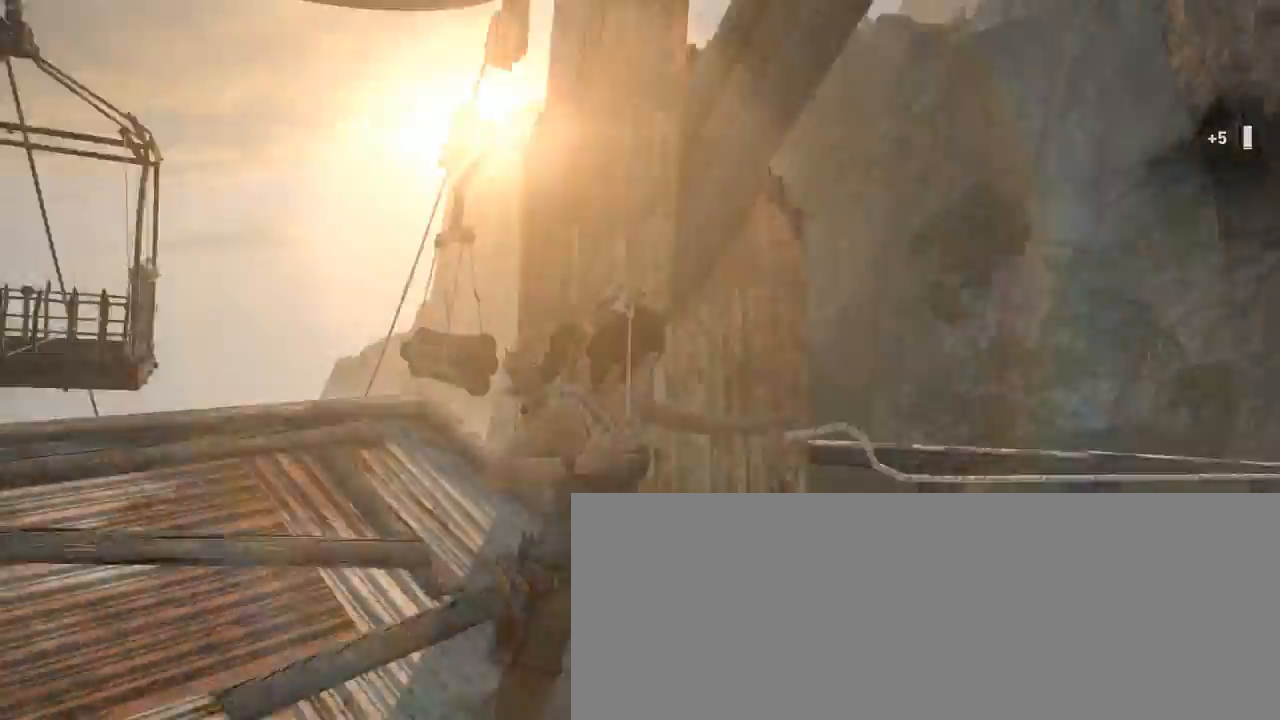
{"keys": [], "mouse": [], "events": []}
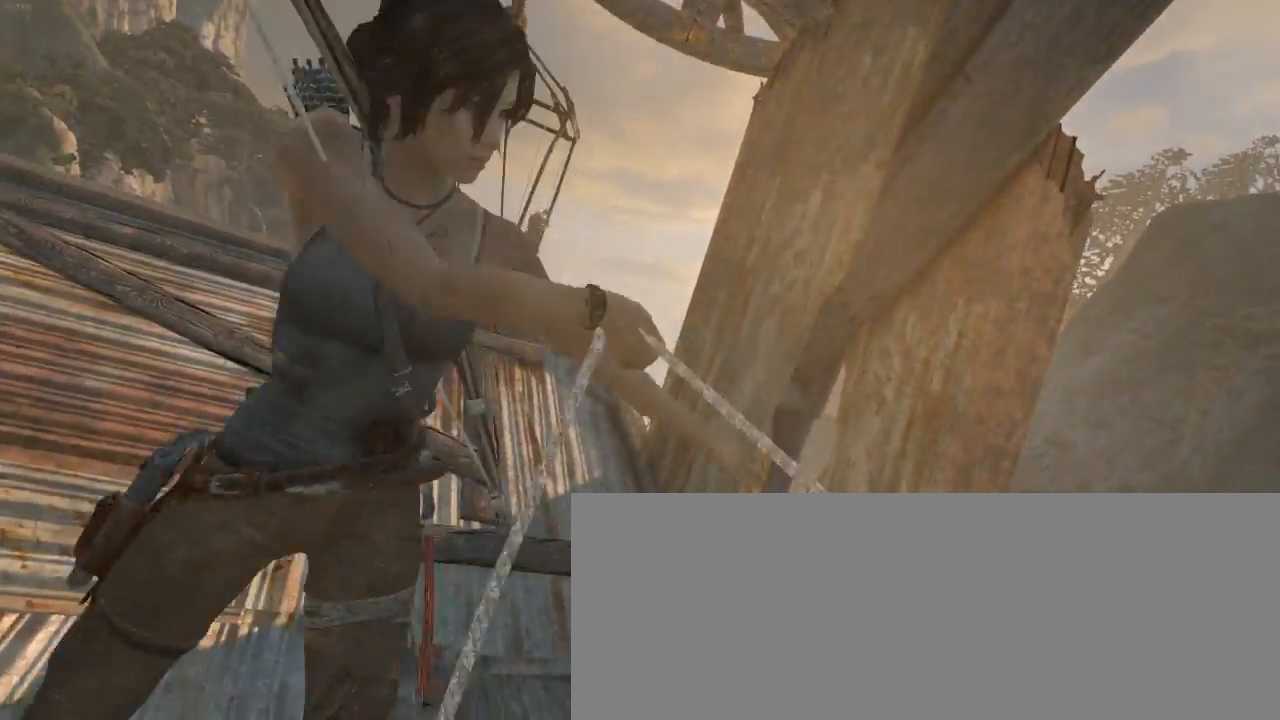
{"keys": ["z"], "mouse": [], "events": [[167, "z", "down"]]}
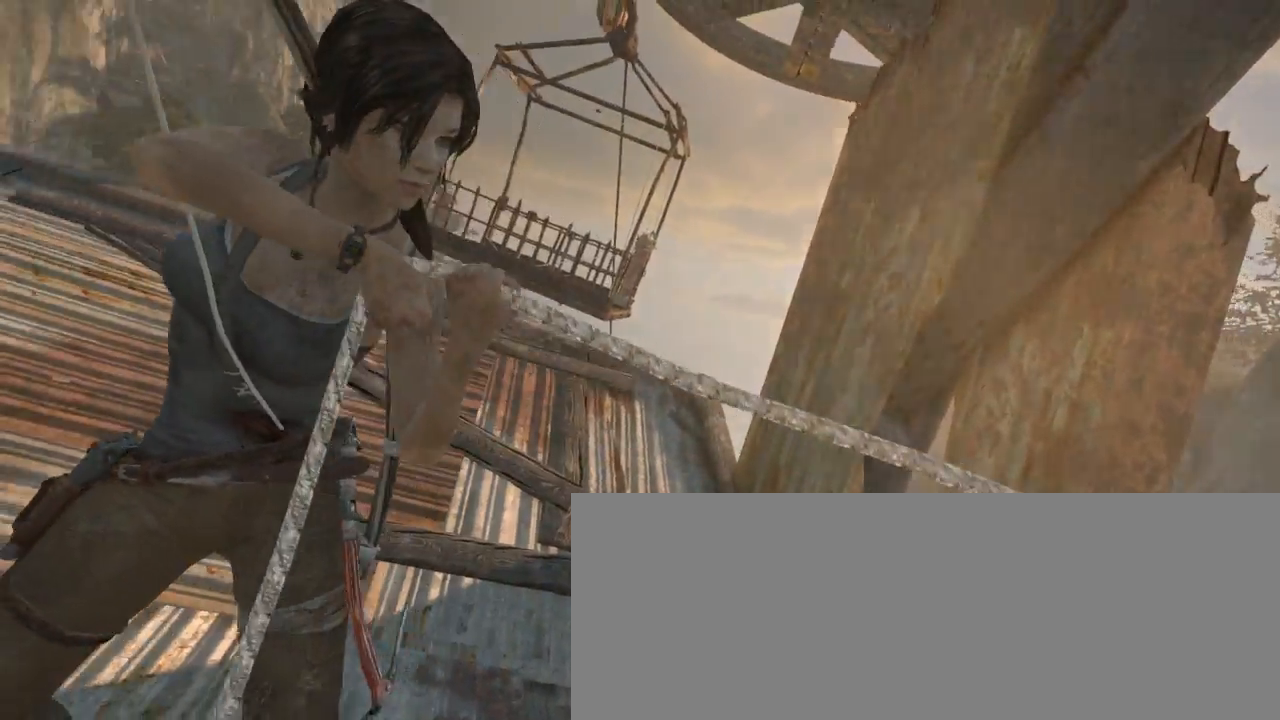
{"keys": ["z"], "mouse": [], "events": []}
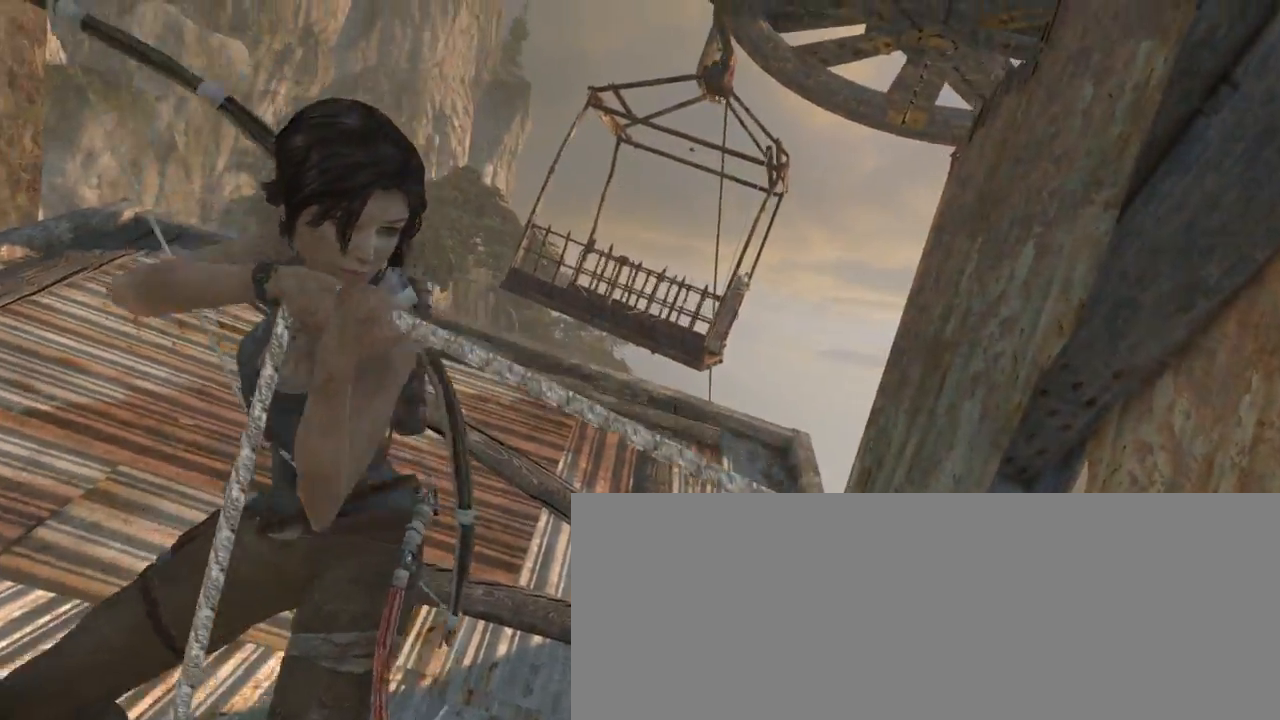
{"keys": ["z"], "mouse": [], "events": []}
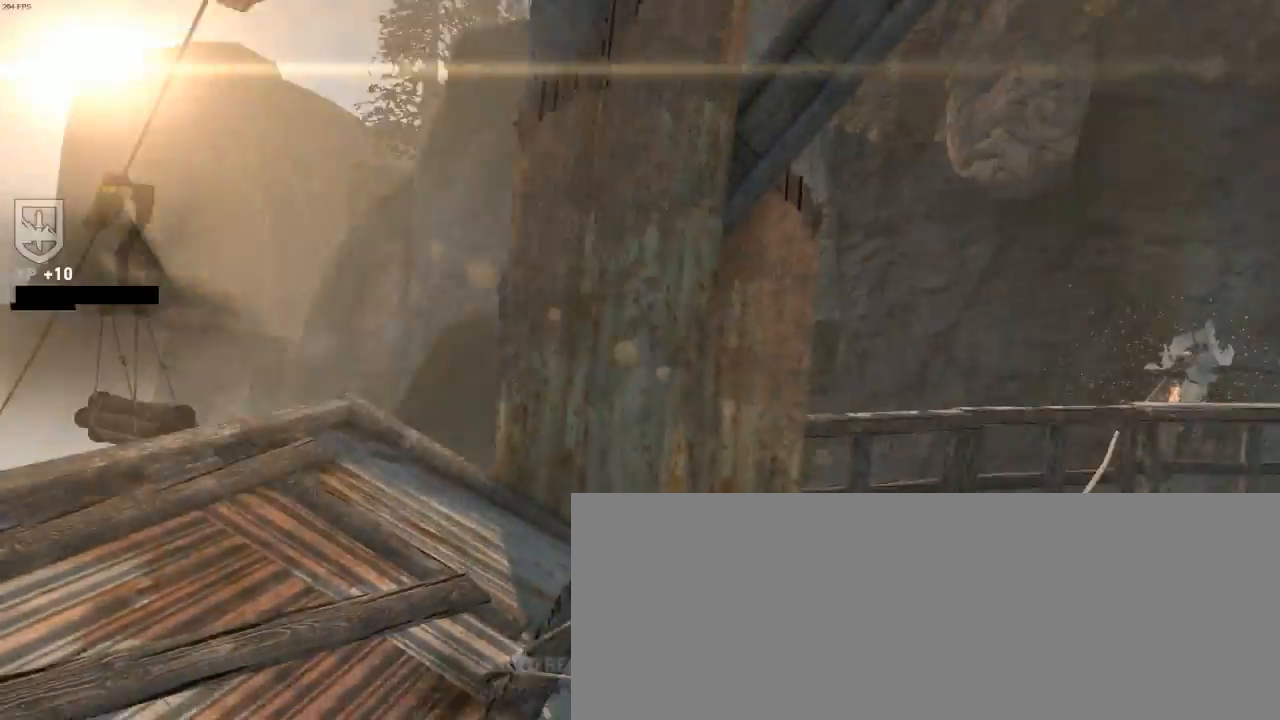
{"keys": ["q", "z"], "mouse": [], "events": [[100, "q", "down"], [100, "z", "up"], [500, "z", "down"]]}
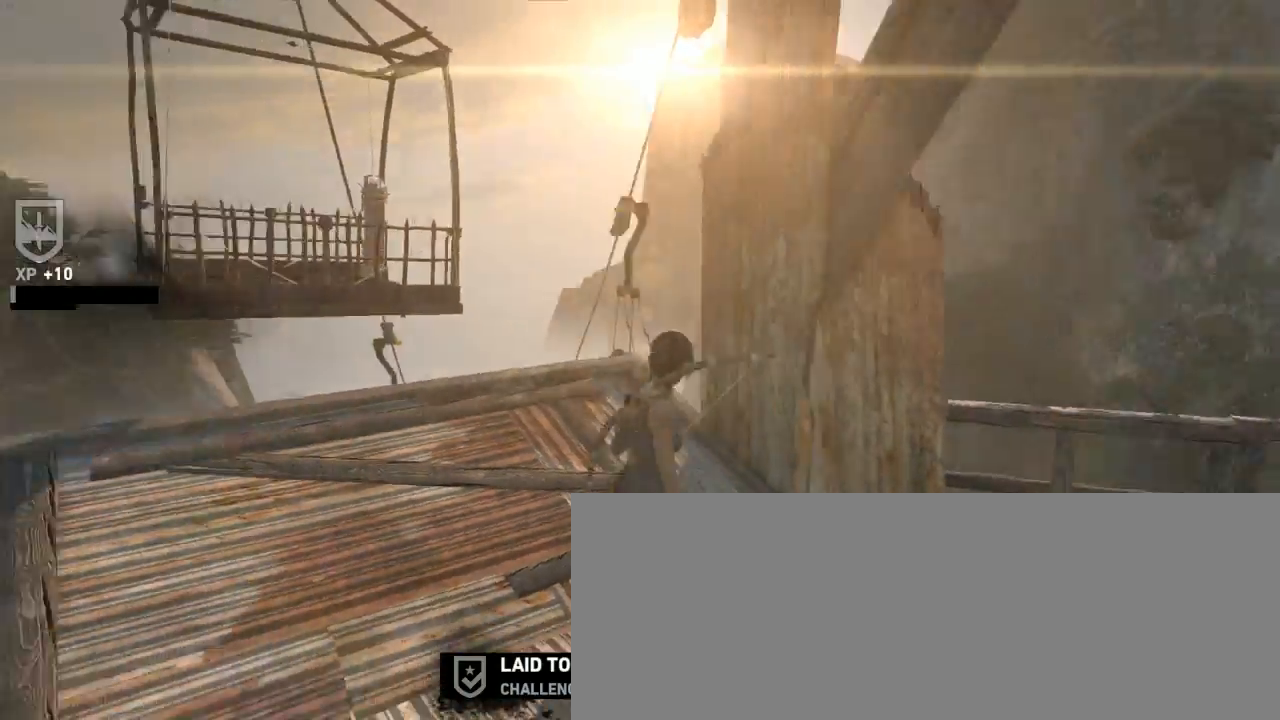
{"keys": ["z"], "mouse": [], "events": [[467, "q", "up"]]}
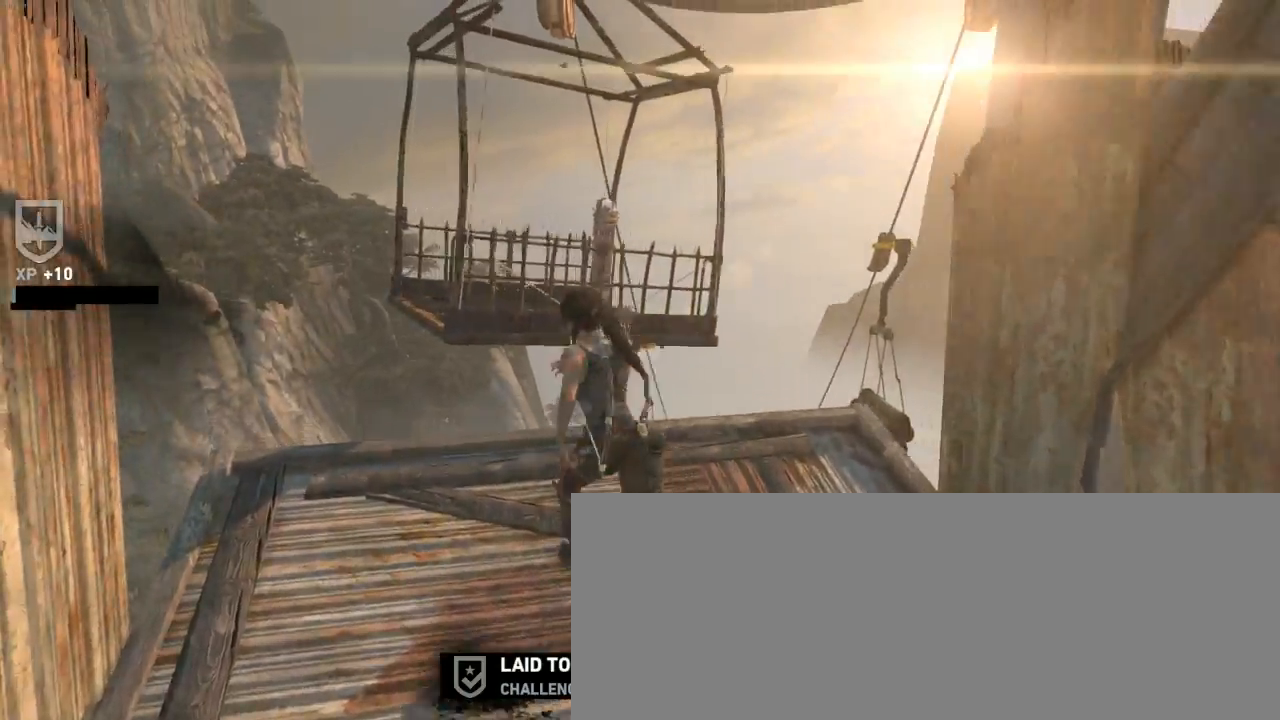
{"keys": ["z"], "mouse": [], "events": [[67, "z", "up"], [334, "z", "down"]]}
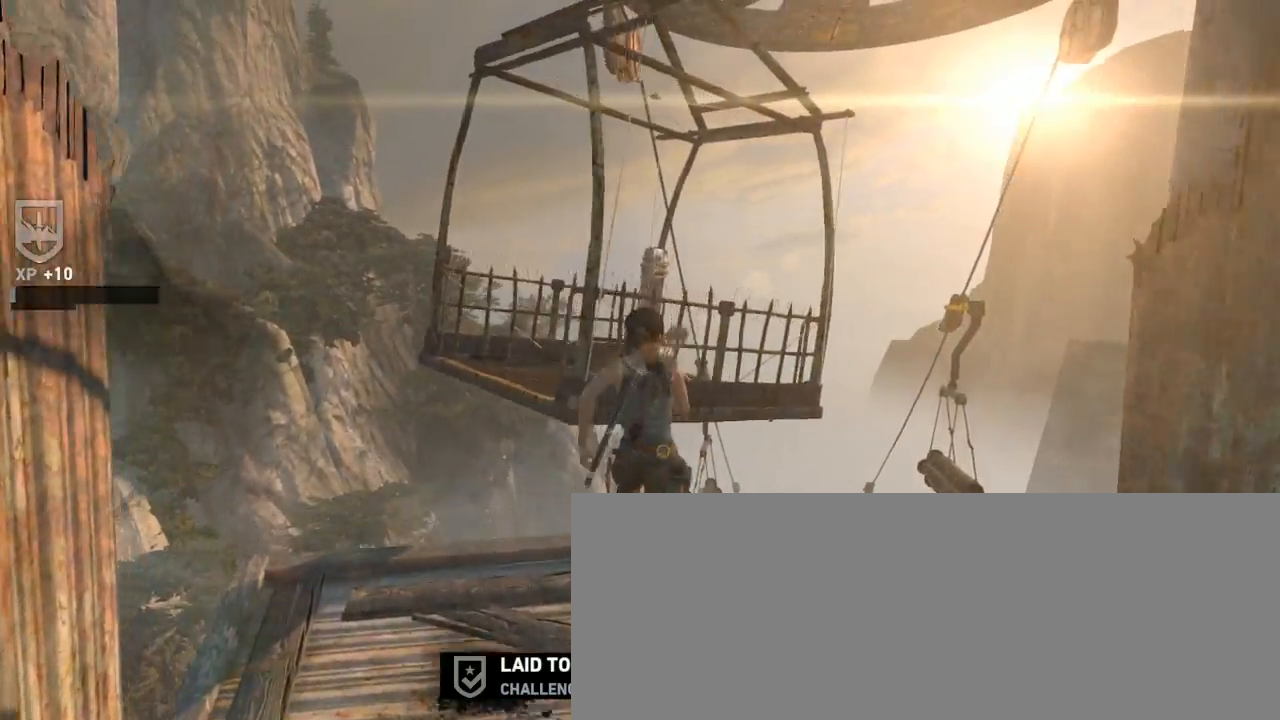
{"keys": ["z"], "mouse": [], "events": [[67, "mouse_wheel_down", "down"], [134, "q", "down"], [300, "mouse_wheel_down", "up"], [367, "q", "up"]]}
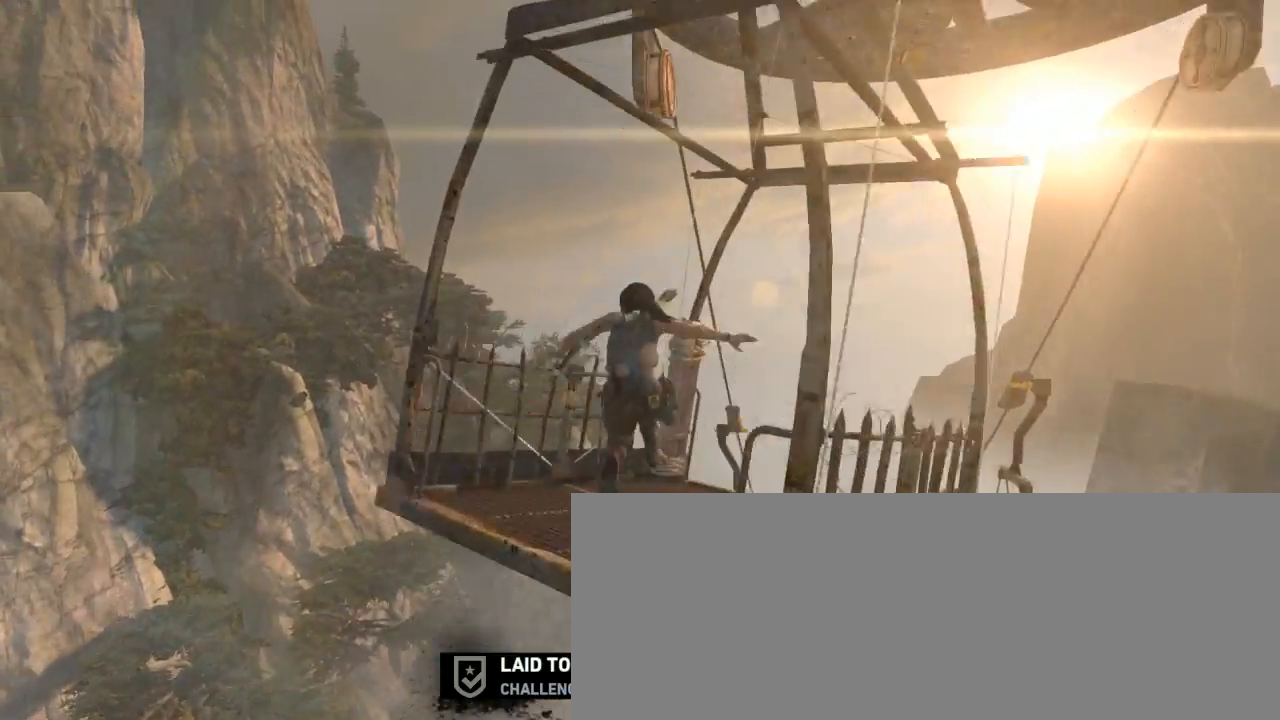
{"keys": [], "mouse": [], "events": [[334, "z", "up"]]}
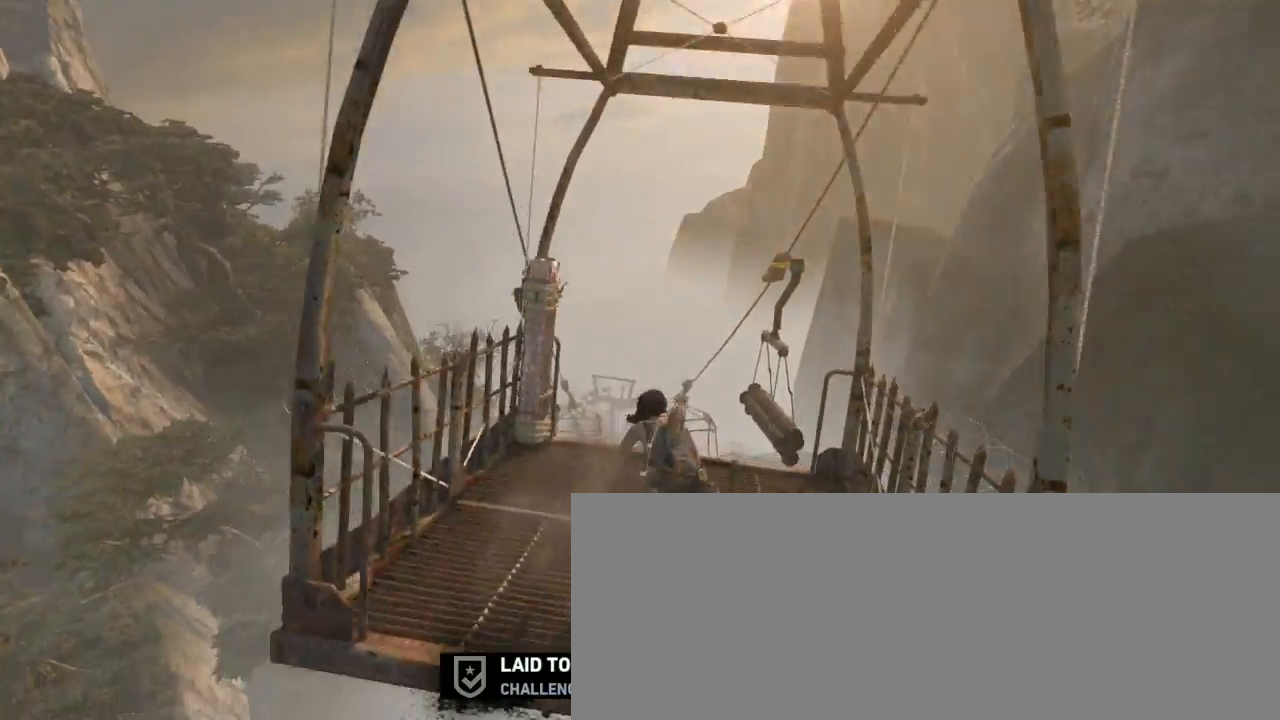
{"keys": [], "mouse": [], "events": [[367, "z", "down"], [434, "z", "up"]]}